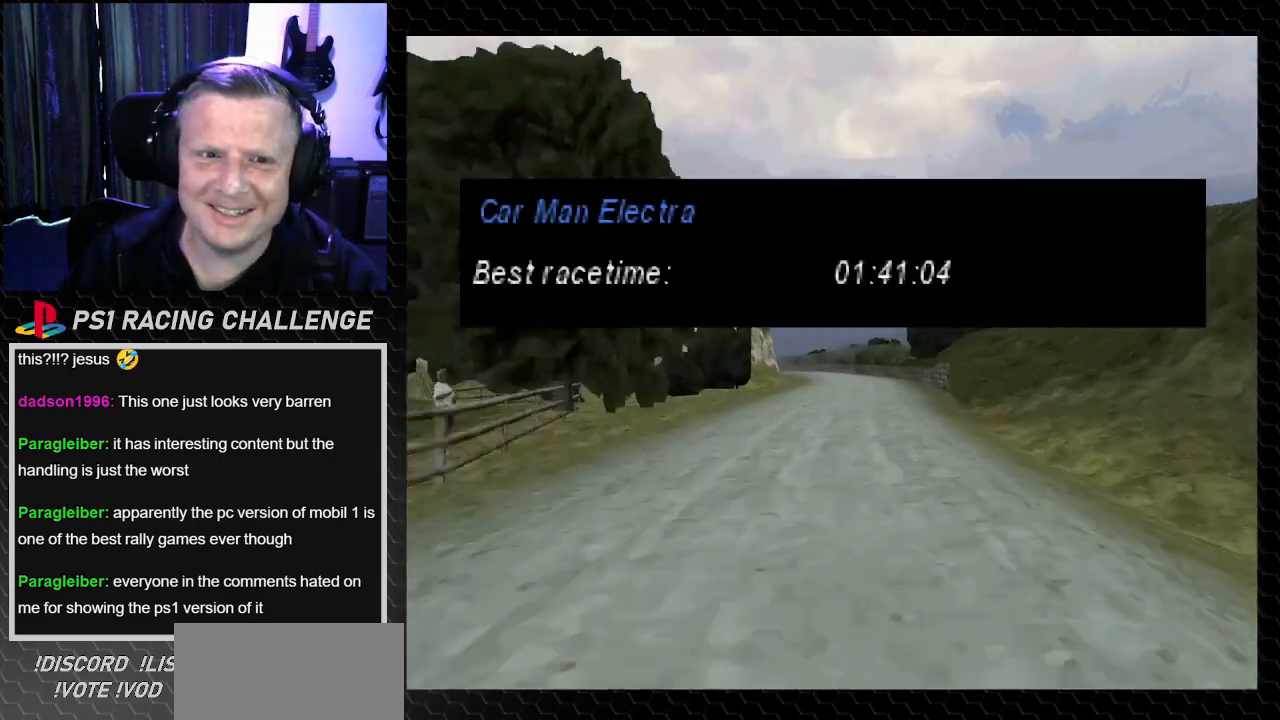
Gameplay with a controller (PlayStation layout); each line is a JSON object with the inputs held at the frame after it. "events" lists button and stick changes between this image and that frame as [ms after this image, input, new state], when the widget could be followed in between. Not read: L3 R3.
{"buttons": [], "left_stick": "center", "right_stick": "center", "events": [[267, "SQUARE", "down"], [368, "SQUARE", "up"]]}
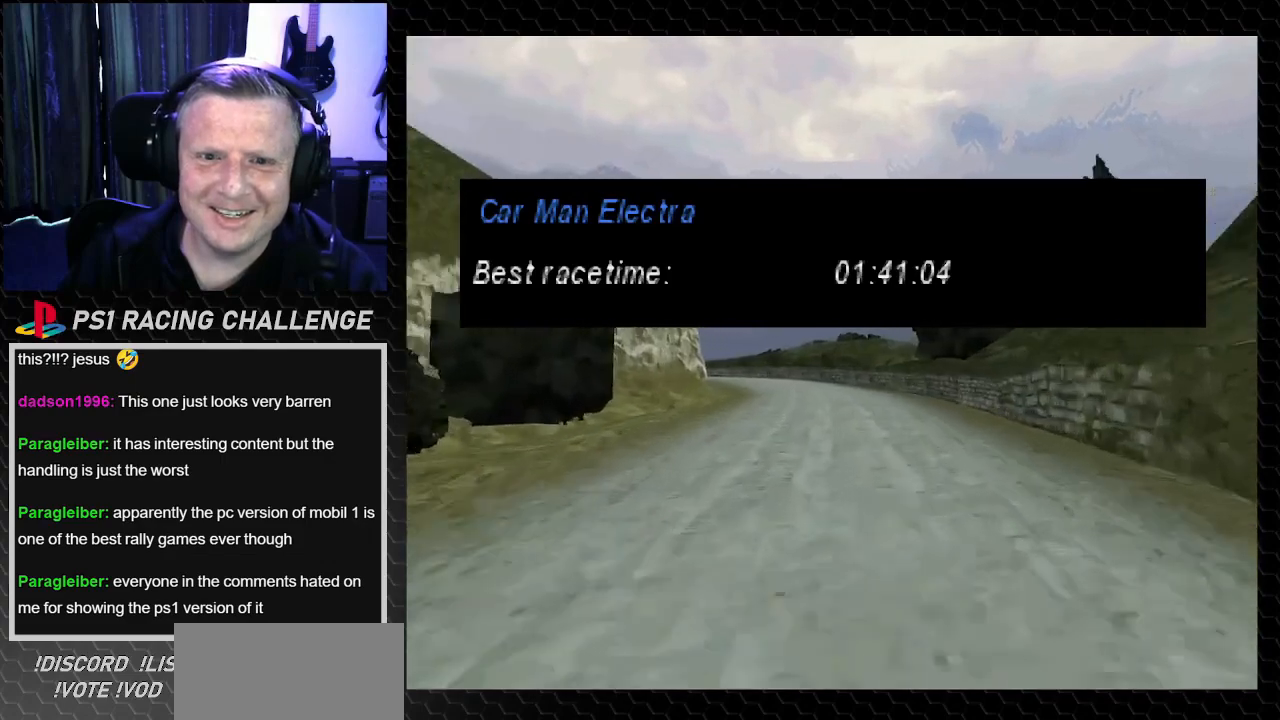
{"buttons": [], "left_stick": "center", "right_stick": "center"}
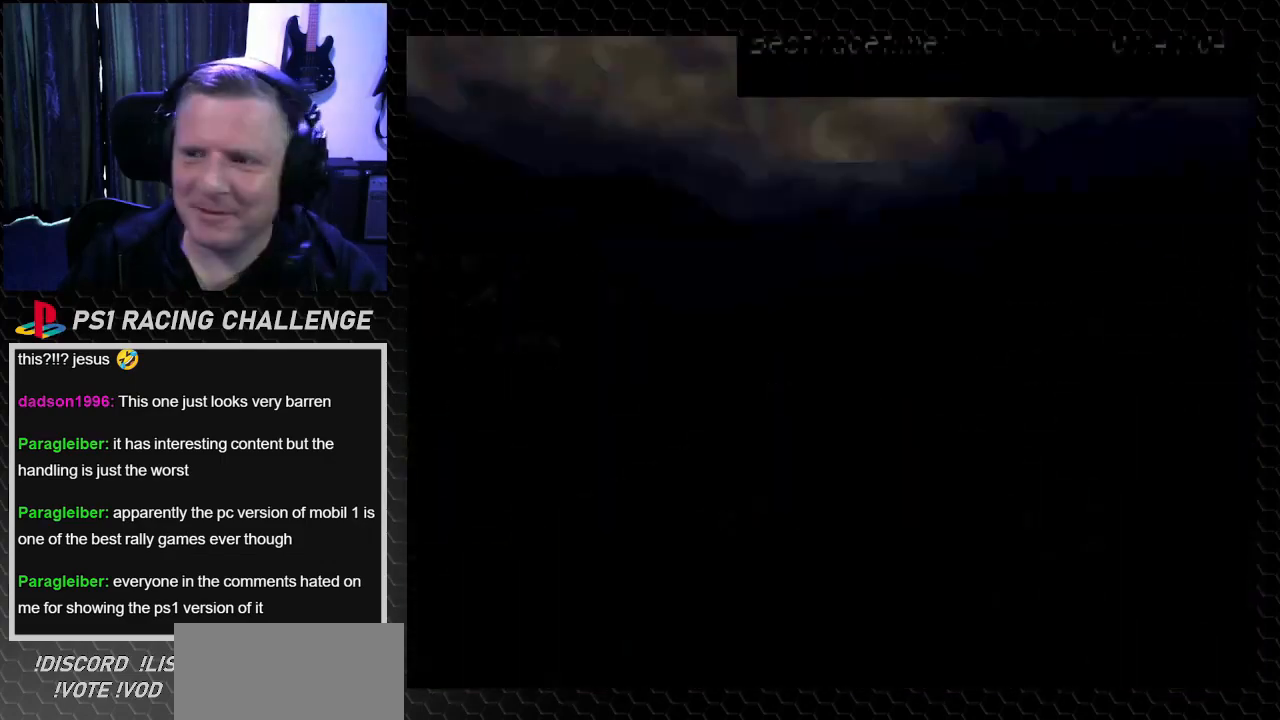
{"buttons": [], "left_stick": "center", "right_stick": "center", "events": []}
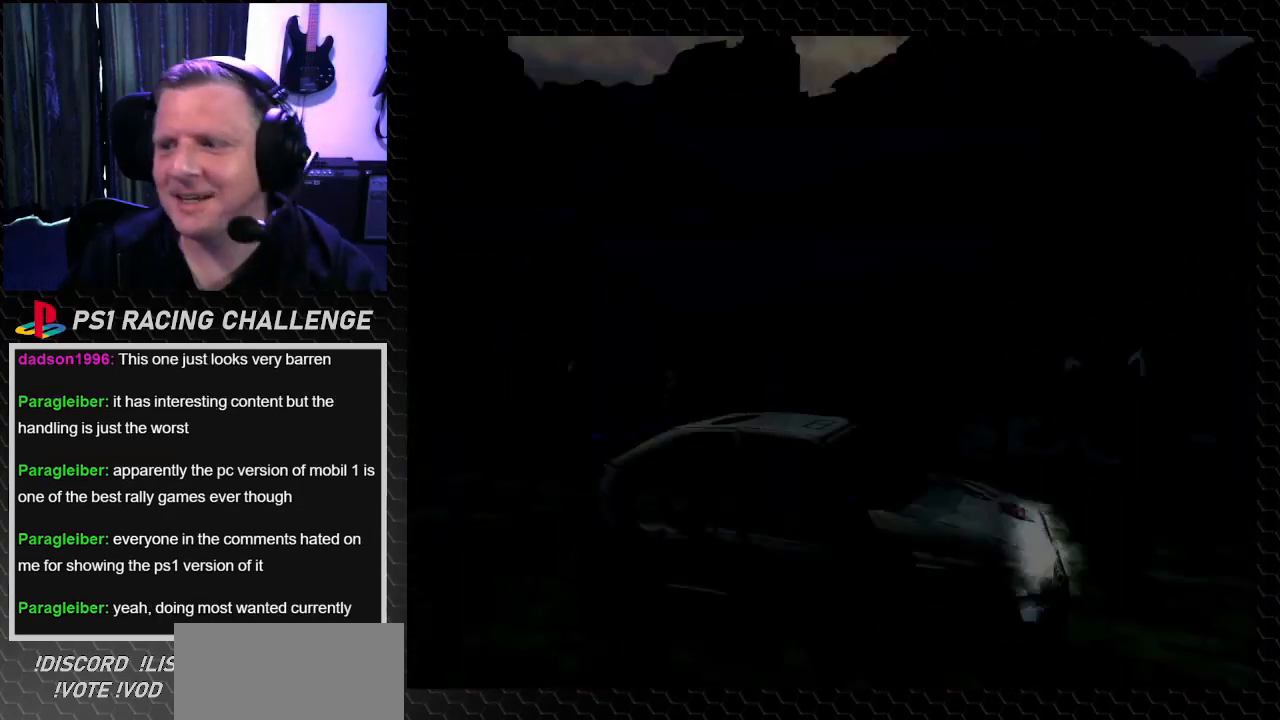
{"buttons": [], "left_stick": "center", "right_stick": "center", "events": []}
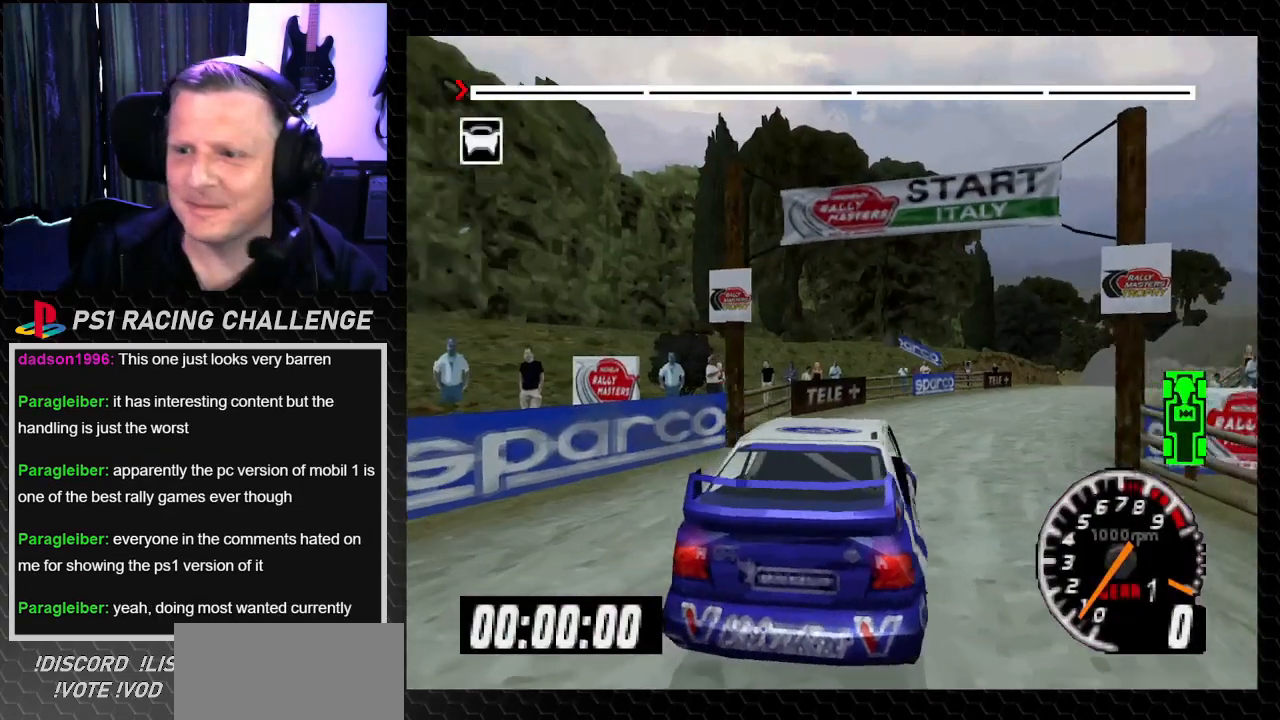
{"buttons": ["TRIANGLE"], "left_stick": "center", "right_stick": "up", "events": [[167, "right_stick", "up-left"], [201, "TRIANGLE", "down"], [301, "right_stick", "up"]]}
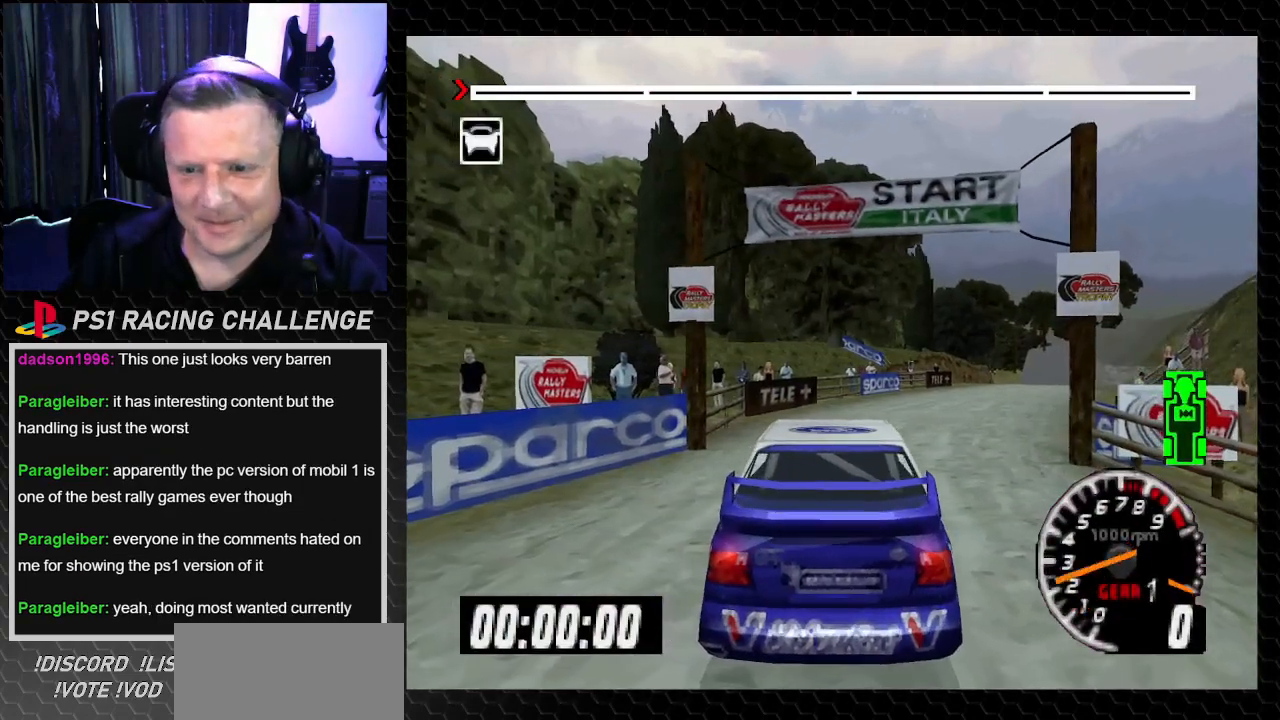
{"buttons": ["TRIANGLE"], "left_stick": "center", "right_stick": "up", "events": []}
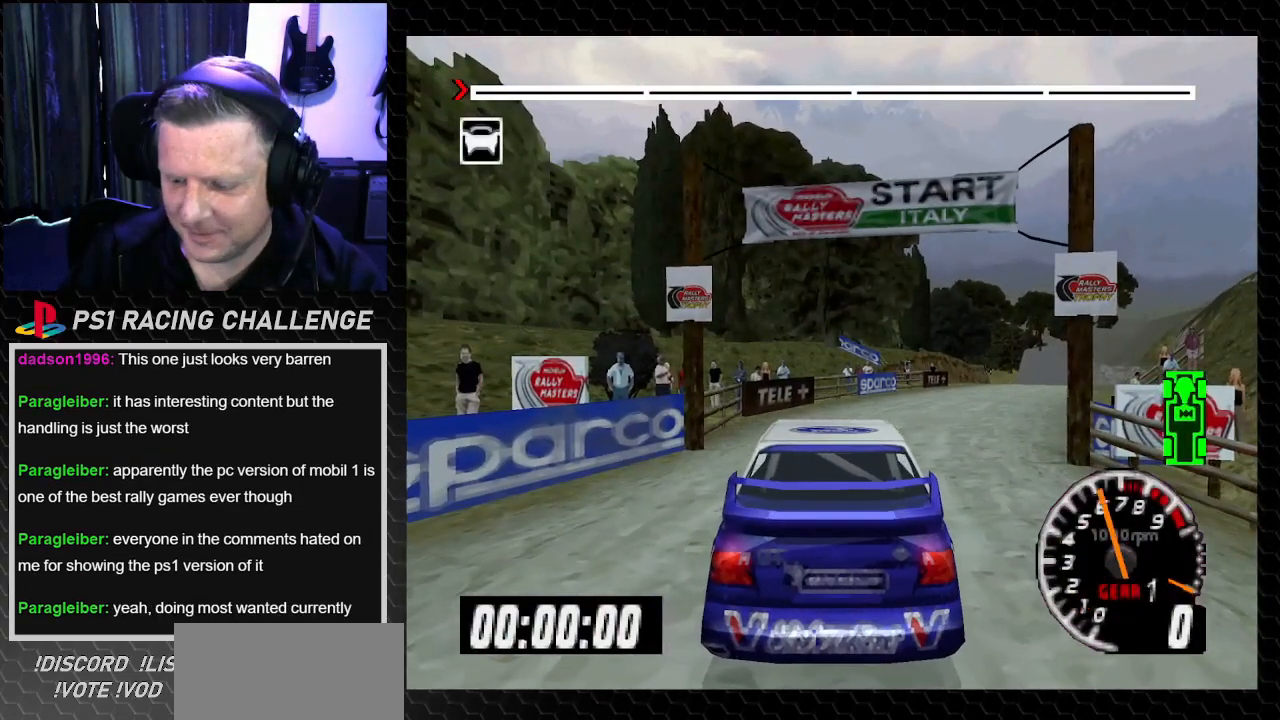
{"buttons": ["TRIANGLE"], "left_stick": "center", "right_stick": "up", "events": [[34, "TRIANGLE", "up"], [34, "right_stick", "center"], [201, "TRIANGLE", "down"], [201, "right_stick", "up"]]}
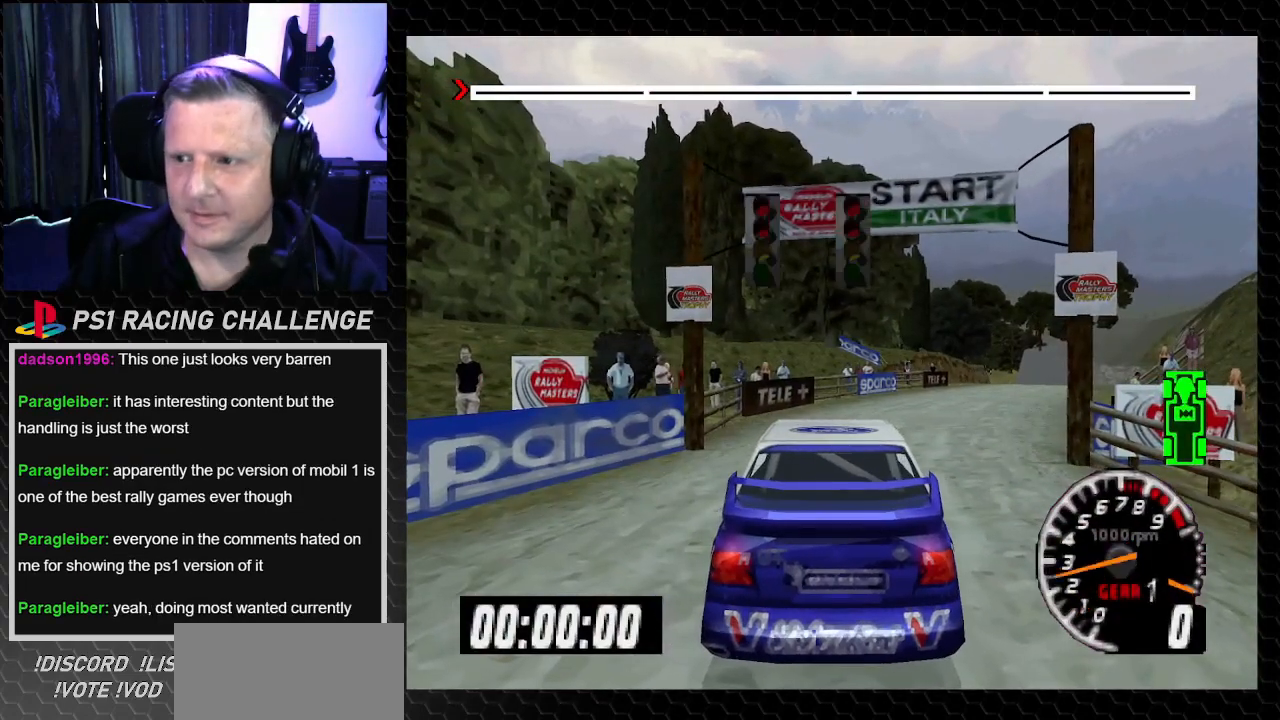
{"buttons": ["TRIANGLE"], "left_stick": "center", "right_stick": "up", "events": []}
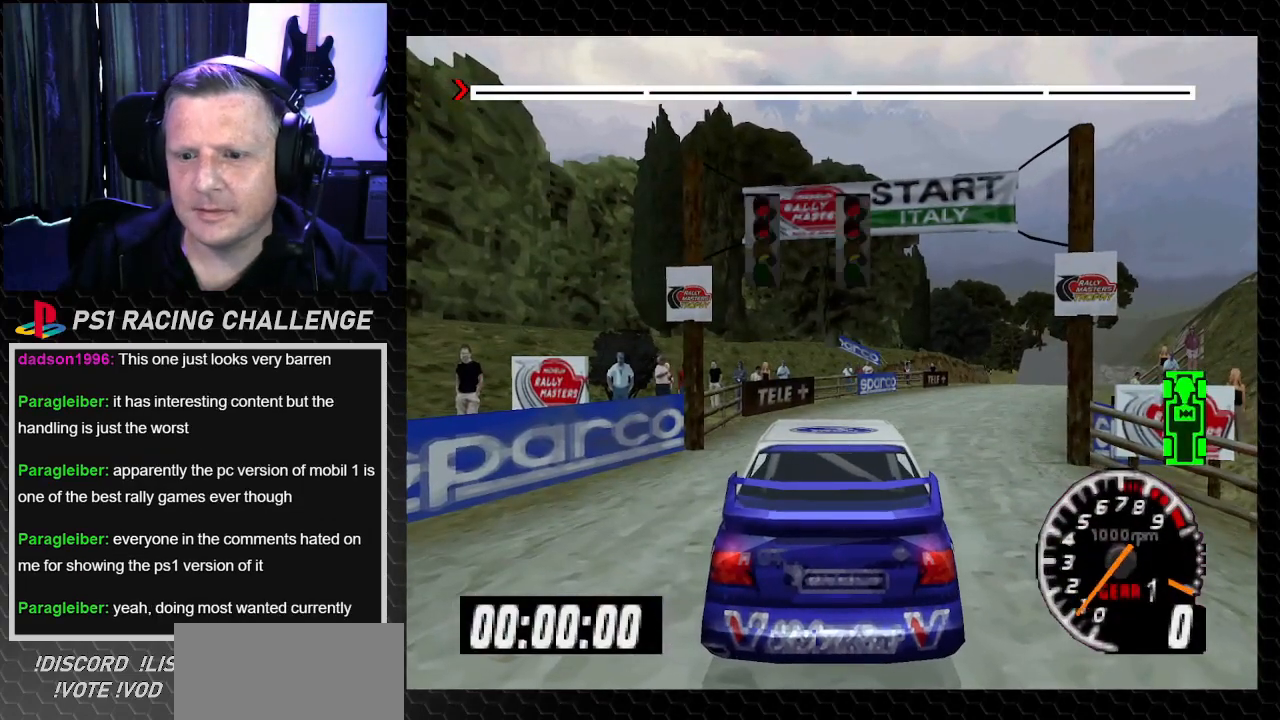
{"buttons": ["TRIANGLE"], "left_stick": "center", "right_stick": "up", "events": []}
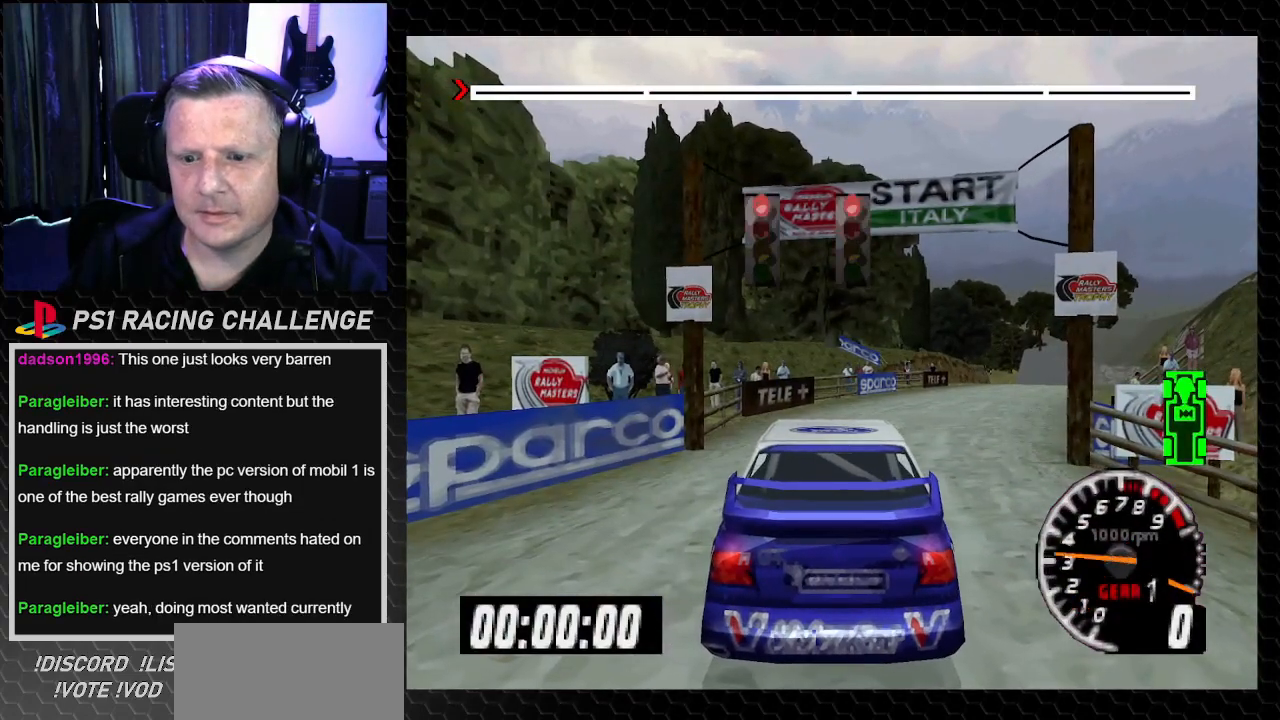
{"buttons": [], "left_stick": "center", "right_stick": "center", "events": [[334, "TRIANGLE", "up"], [334, "right_stick", "center"]]}
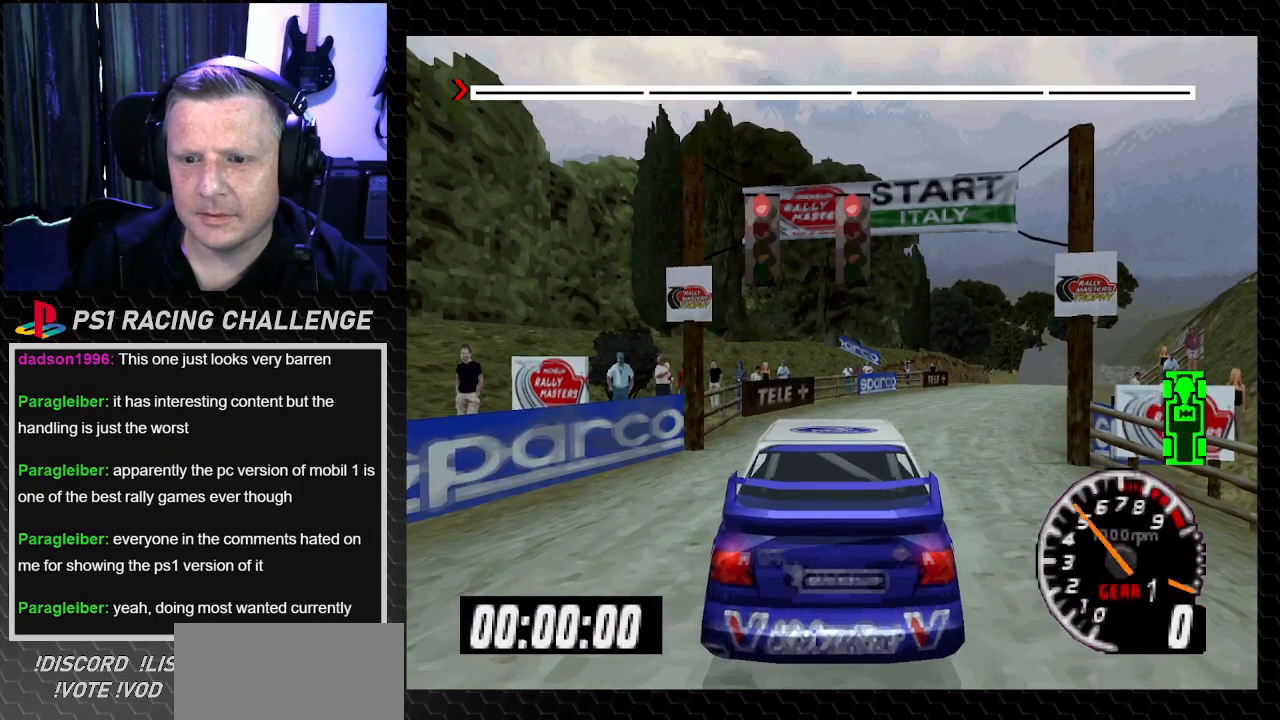
{"buttons": ["TRIANGLE"], "left_stick": "center", "right_stick": "up", "events": [[34, "TRIANGLE", "down"], [34, "right_stick", "up"]]}
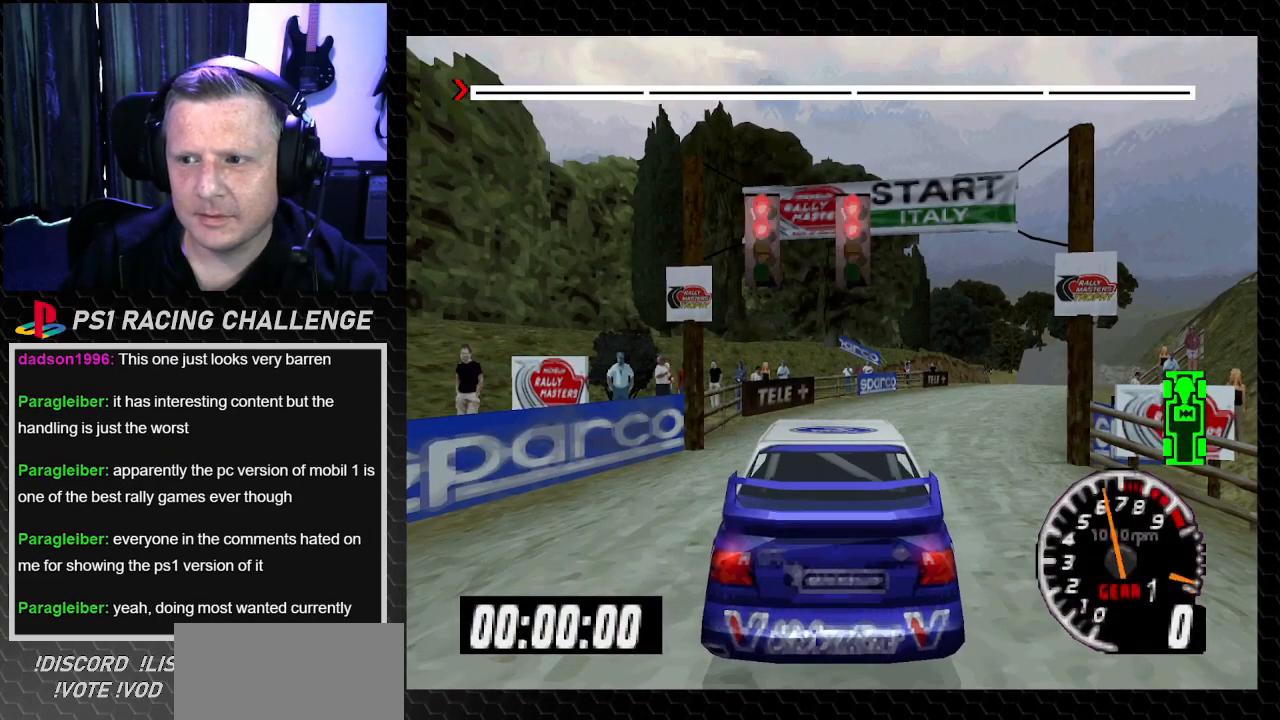
{"buttons": ["TRIANGLE"], "left_stick": "center", "right_stick": "up", "events": []}
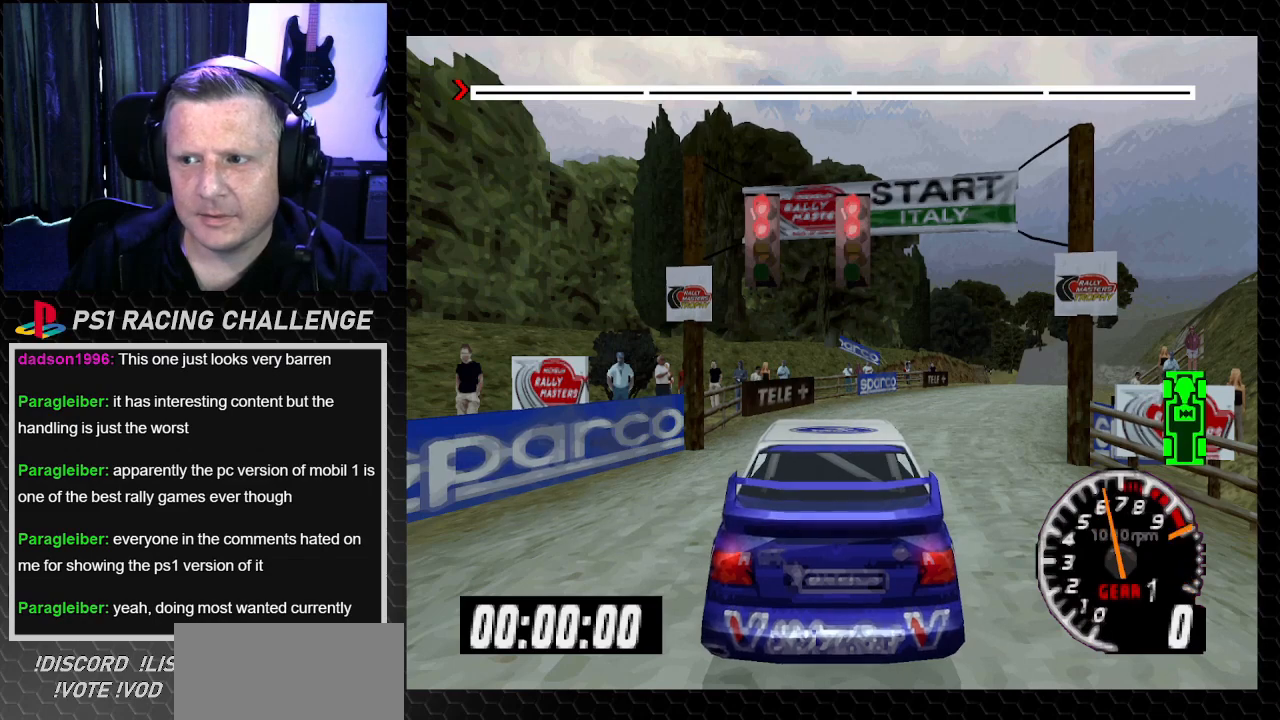
{"buttons": ["TRIANGLE"], "left_stick": "center", "right_stick": "up", "events": []}
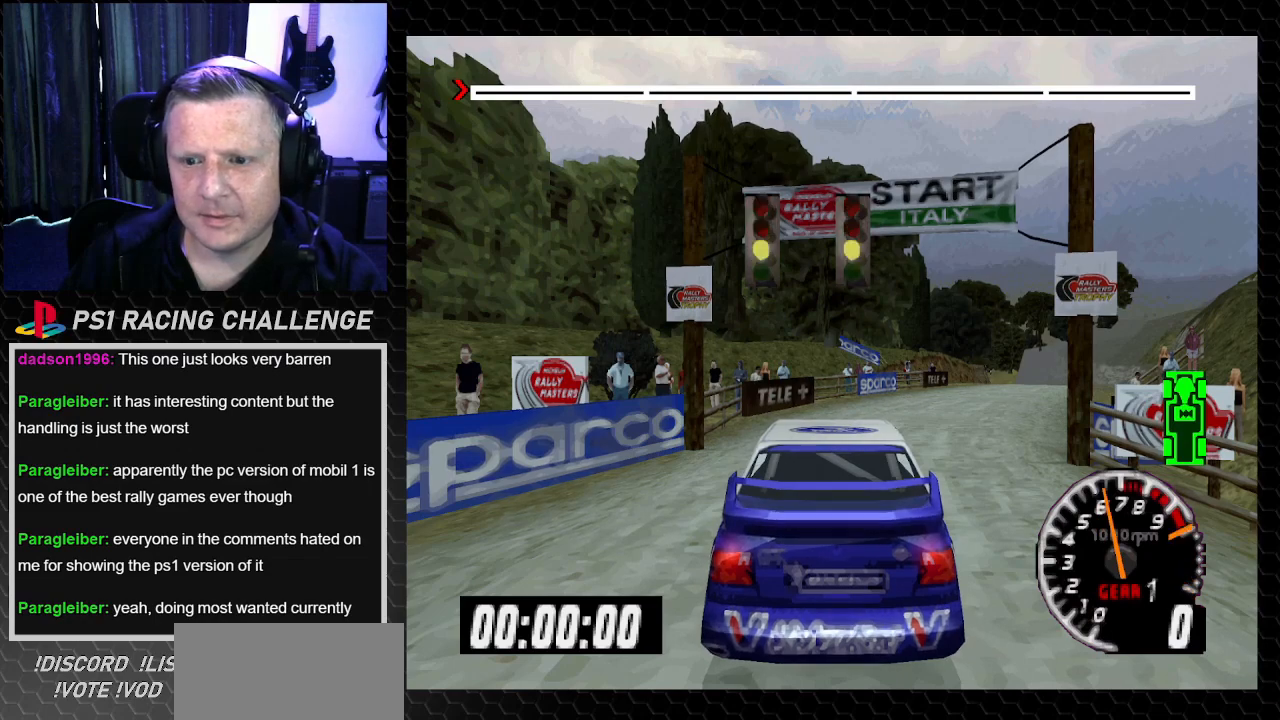
{"buttons": ["TRIANGLE"], "left_stick": "center", "right_stick": "up", "events": []}
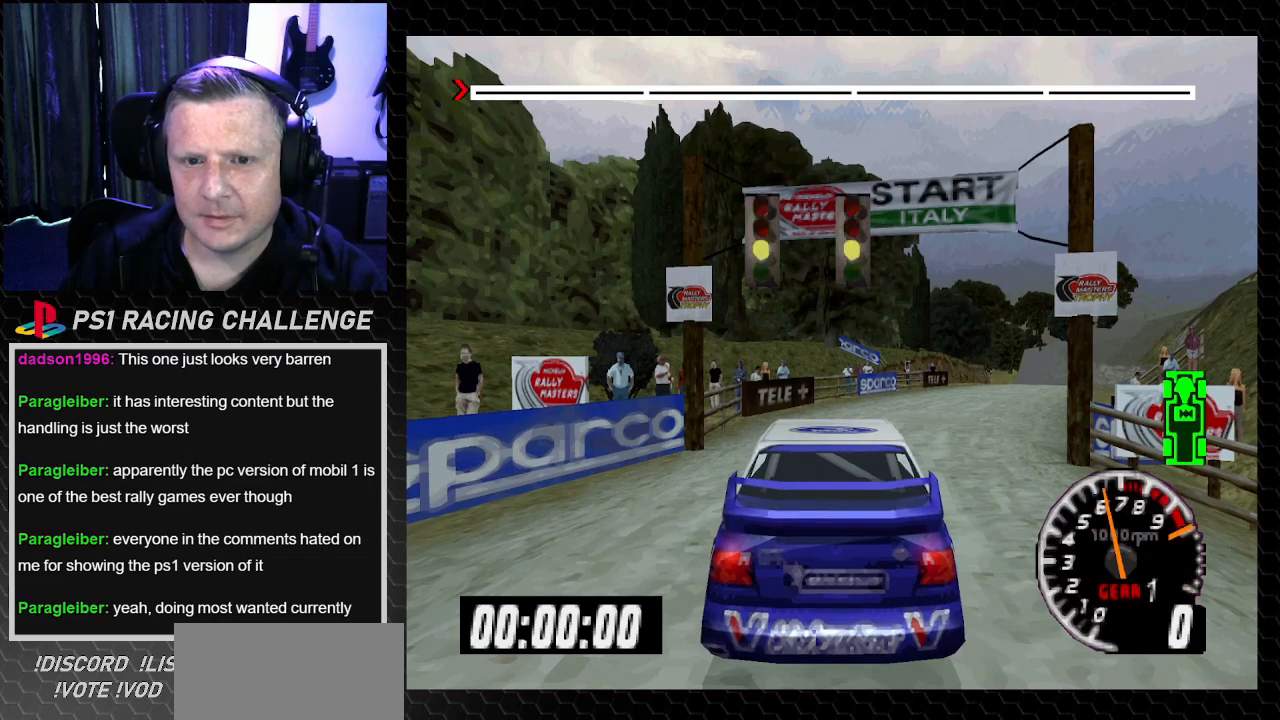
{"buttons": ["TRIANGLE"], "left_stick": "center", "right_stick": "up", "events": [[267, "DPAD_RIGHT", "down"], [267, "left_stick", "right"], [468, "DPAD_RIGHT", "up"], [468, "left_stick", "center"]]}
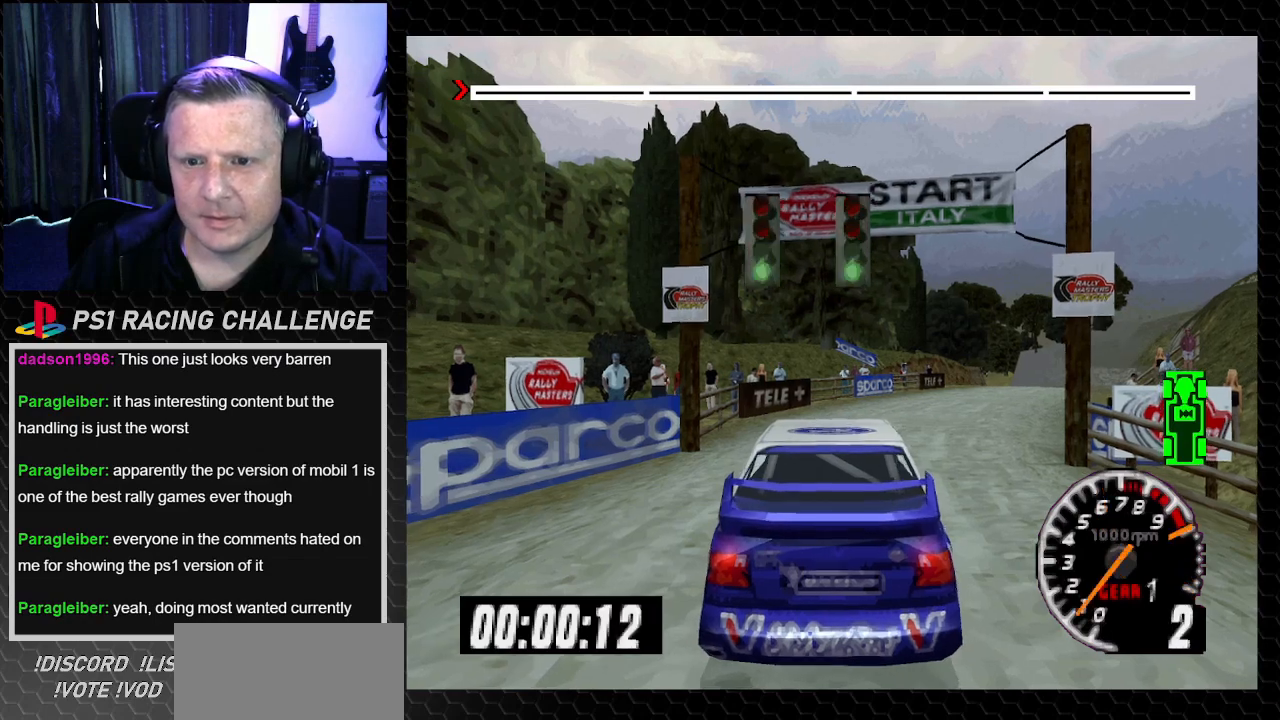
{"buttons": ["TRIANGLE"], "left_stick": "center", "right_stick": "up", "events": [[167, "DPAD_RIGHT", "down"], [167, "left_stick", "right"], [367, "DPAD_RIGHT", "up"], [367, "left_stick", "center"]]}
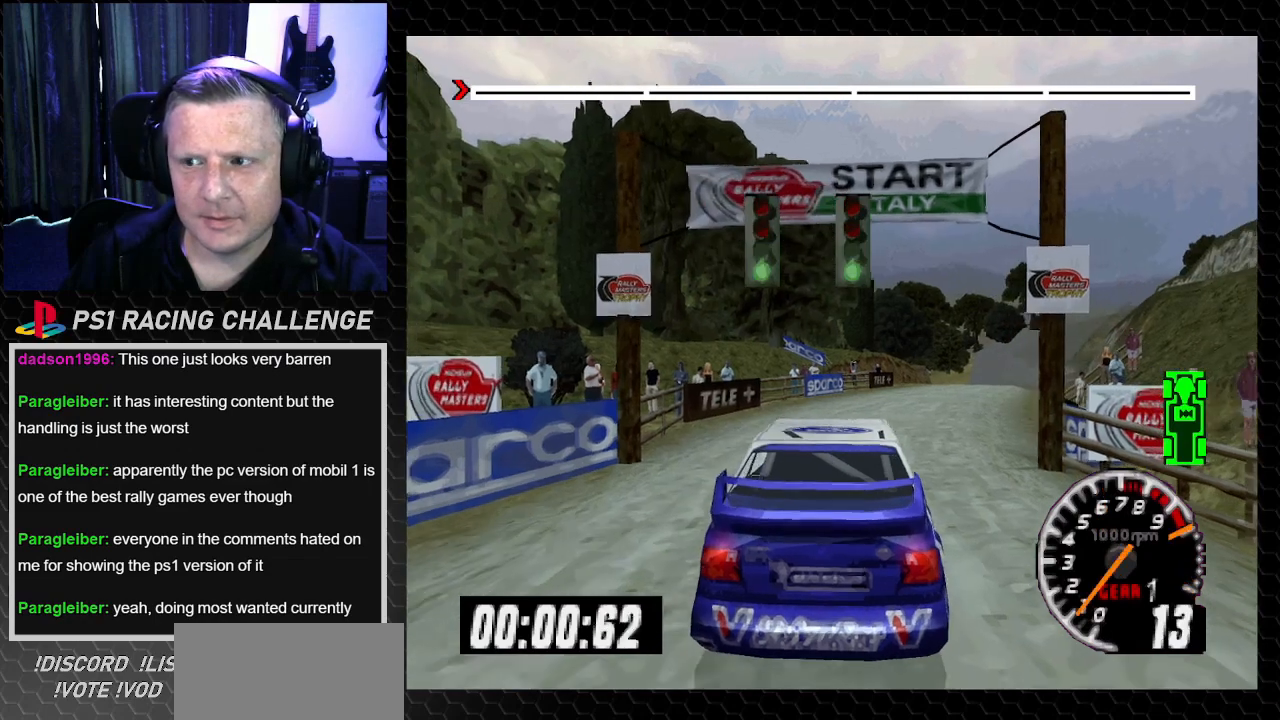
{"buttons": ["TRIANGLE"], "left_stick": "center", "right_stick": "up", "events": [[101, "DPAD_RIGHT", "down"], [101, "left_stick", "right"], [267, "DPAD_RIGHT", "up"], [267, "left_stick", "center"]]}
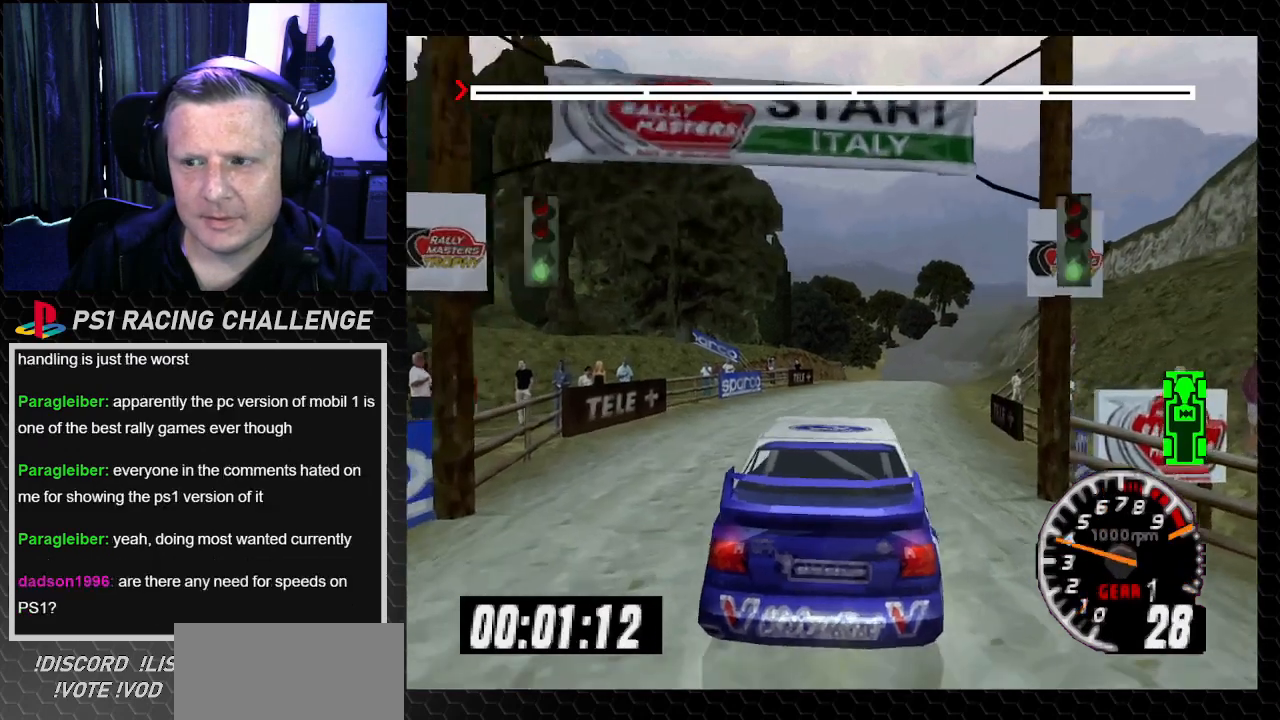
{"buttons": ["TRIANGLE"], "left_stick": "center", "right_stick": "up", "events": [[100, "DPAD_RIGHT", "down"], [100, "left_stick", "right"], [234, "DPAD_RIGHT", "up"], [234, "left_stick", "center"]]}
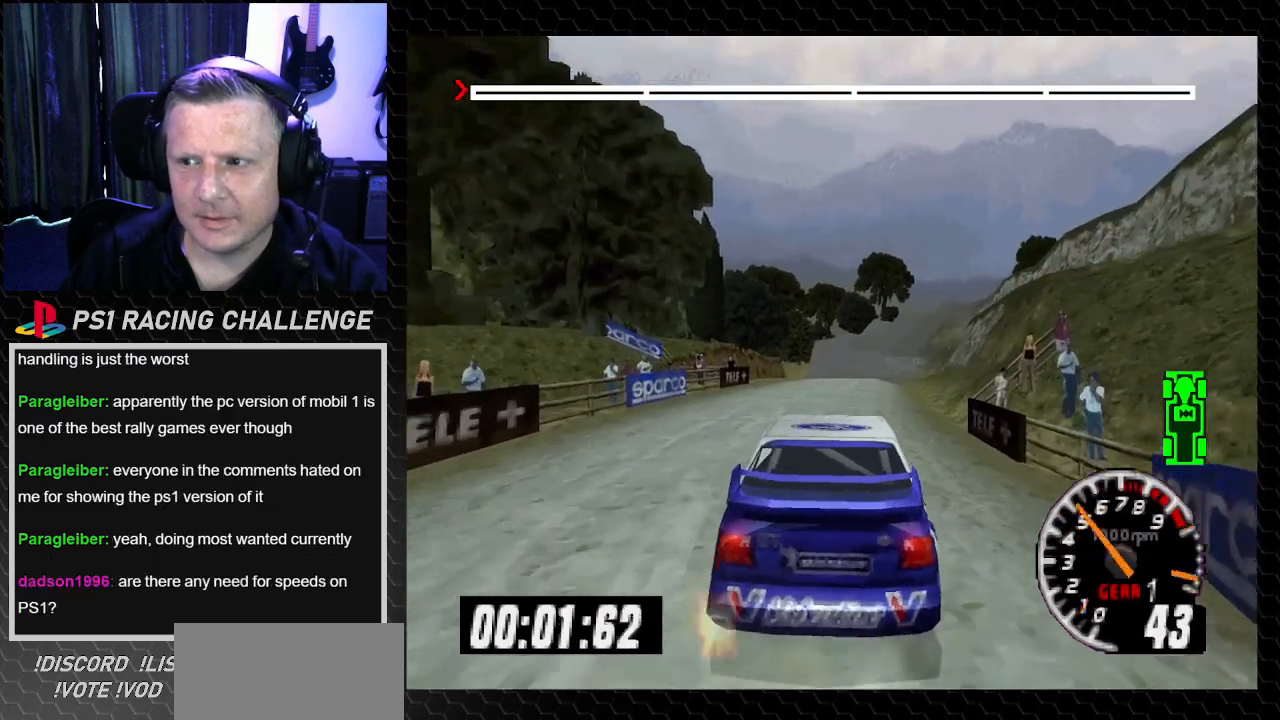
{"buttons": ["TRIANGLE"], "left_stick": "center", "right_stick": "up", "events": [[167, "DPAD_RIGHT", "down"], [167, "left_stick", "right"], [301, "DPAD_RIGHT", "up"], [301, "left_stick", "center"]]}
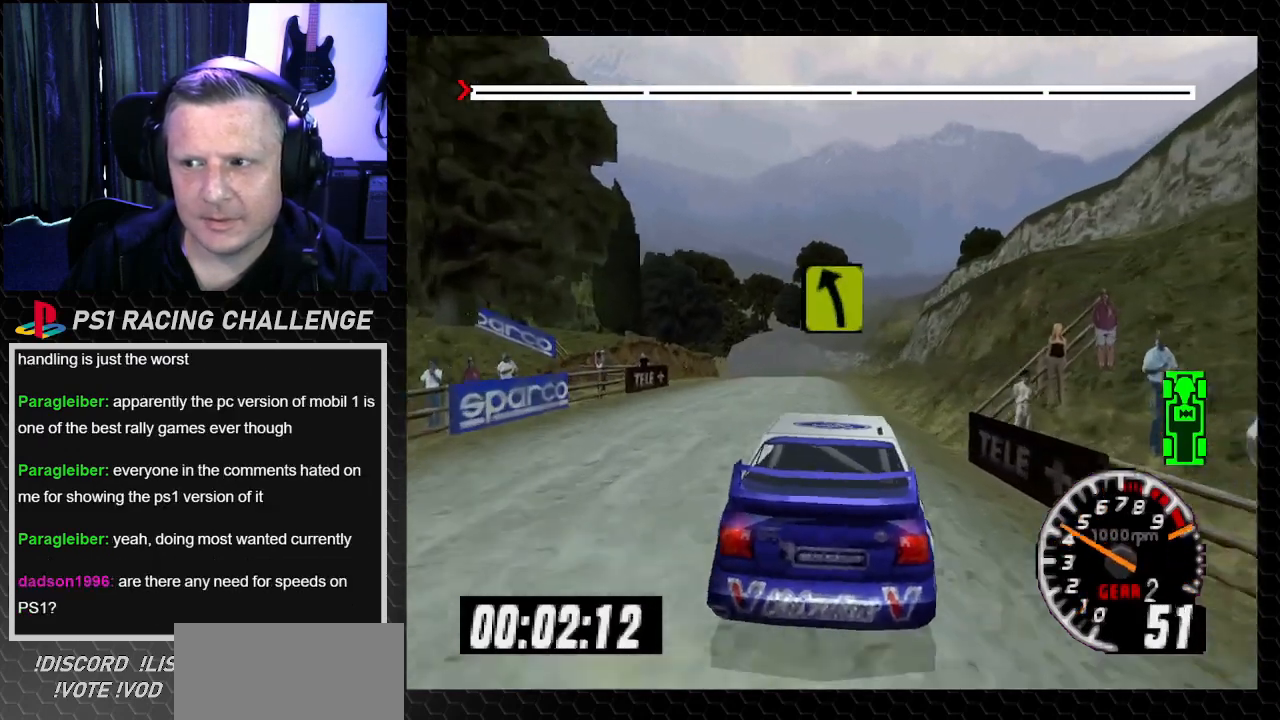
{"buttons": ["TRIANGLE"], "left_stick": "center", "right_stick": "up", "events": [[167, "DPAD_LEFT", "down"], [167, "left_stick", "left"], [300, "DPAD_LEFT", "up"], [300, "left_stick", "center"]]}
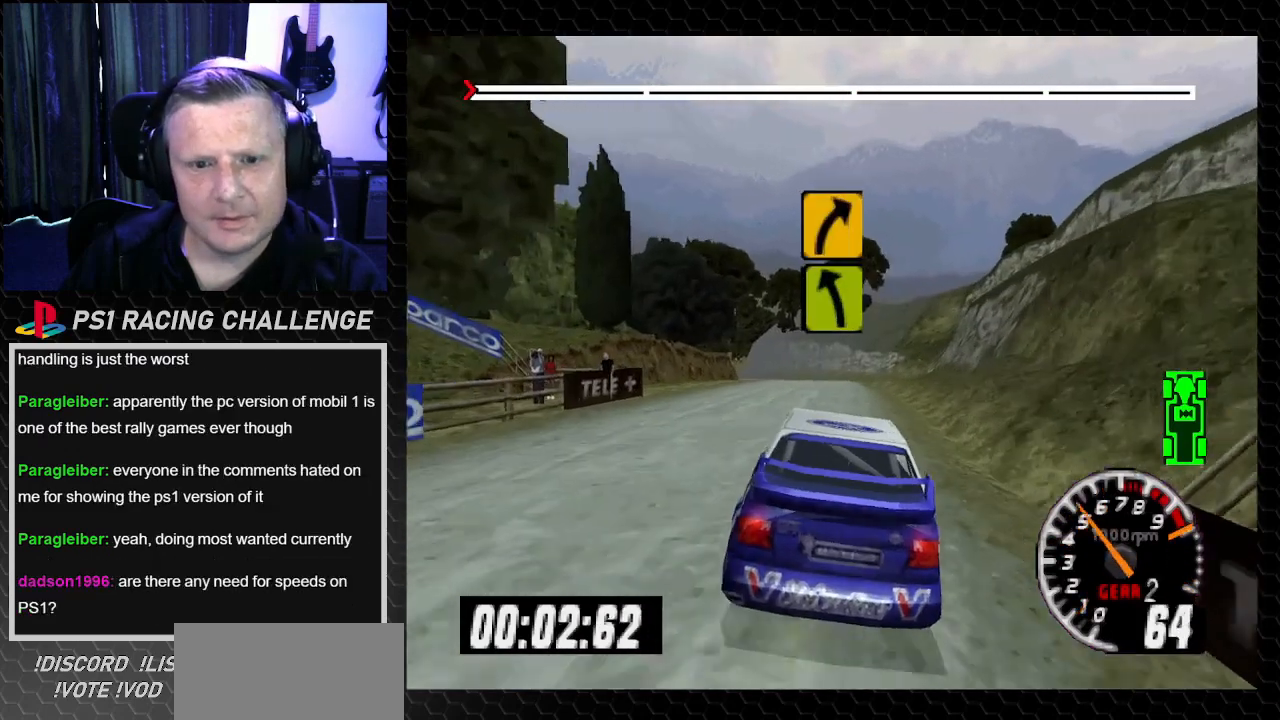
{"buttons": ["TRIANGLE"], "left_stick": "center", "right_stick": "up", "events": []}
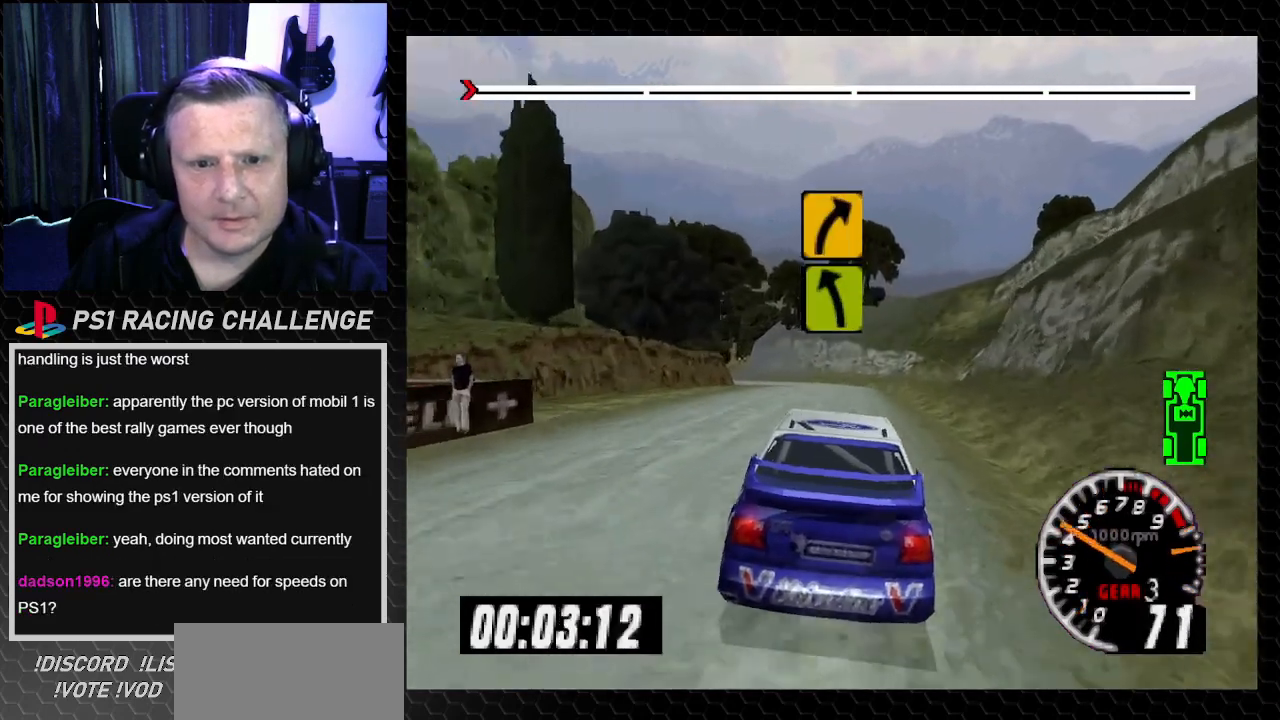
{"buttons": ["TRIANGLE"], "left_stick": "center", "right_stick": "up", "events": []}
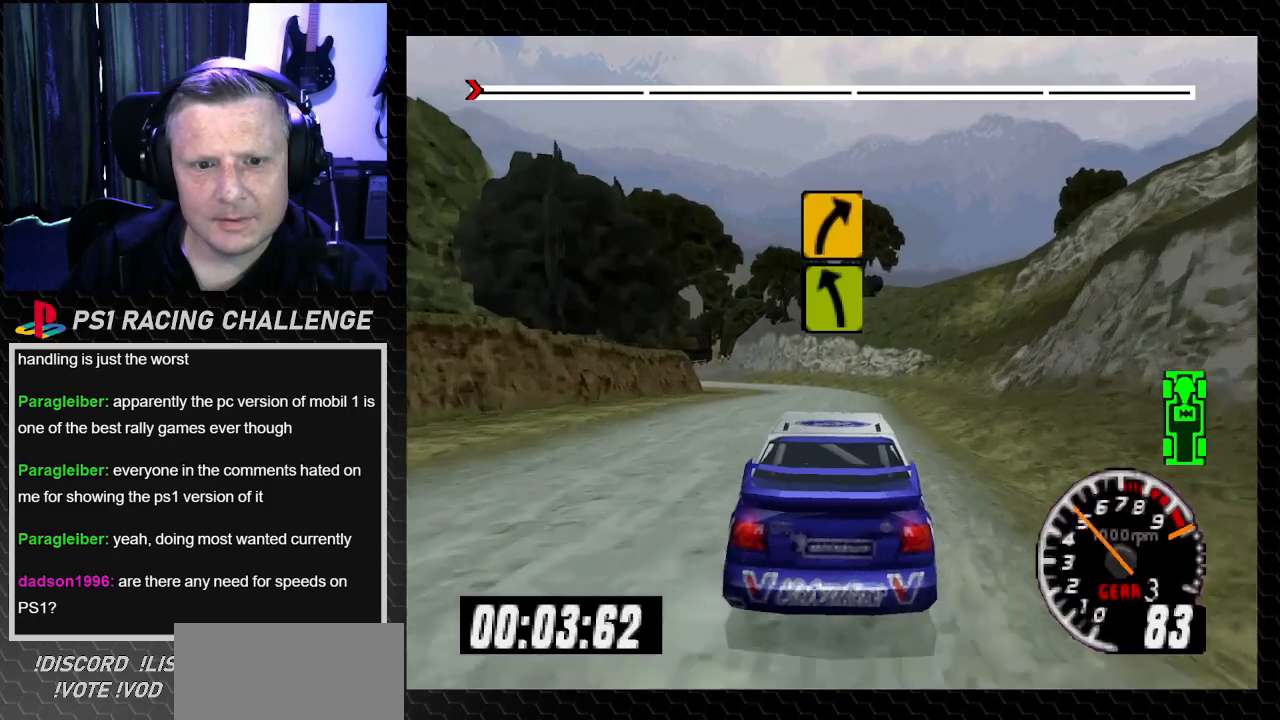
{"buttons": ["TRIANGLE"], "left_stick": "center", "right_stick": "up", "events": []}
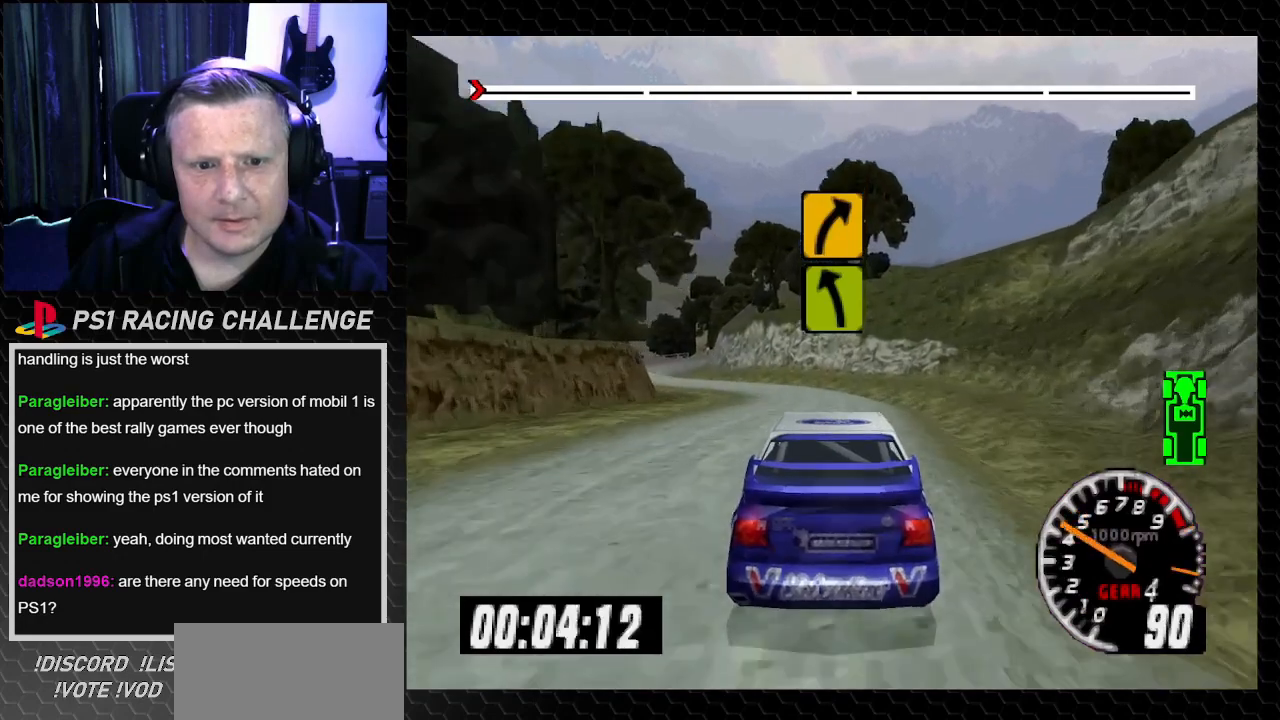
{"buttons": ["TRIANGLE", "DPAD_LEFT"], "left_stick": "left", "right_stick": "up", "events": [[33, "DPAD_LEFT", "down"], [100, "left_stick", "left"], [234, "left_stick", "center"], [267, "DPAD_LEFT", "up"], [400, "DPAD_LEFT", "down"], [434, "left_stick", "left"]]}
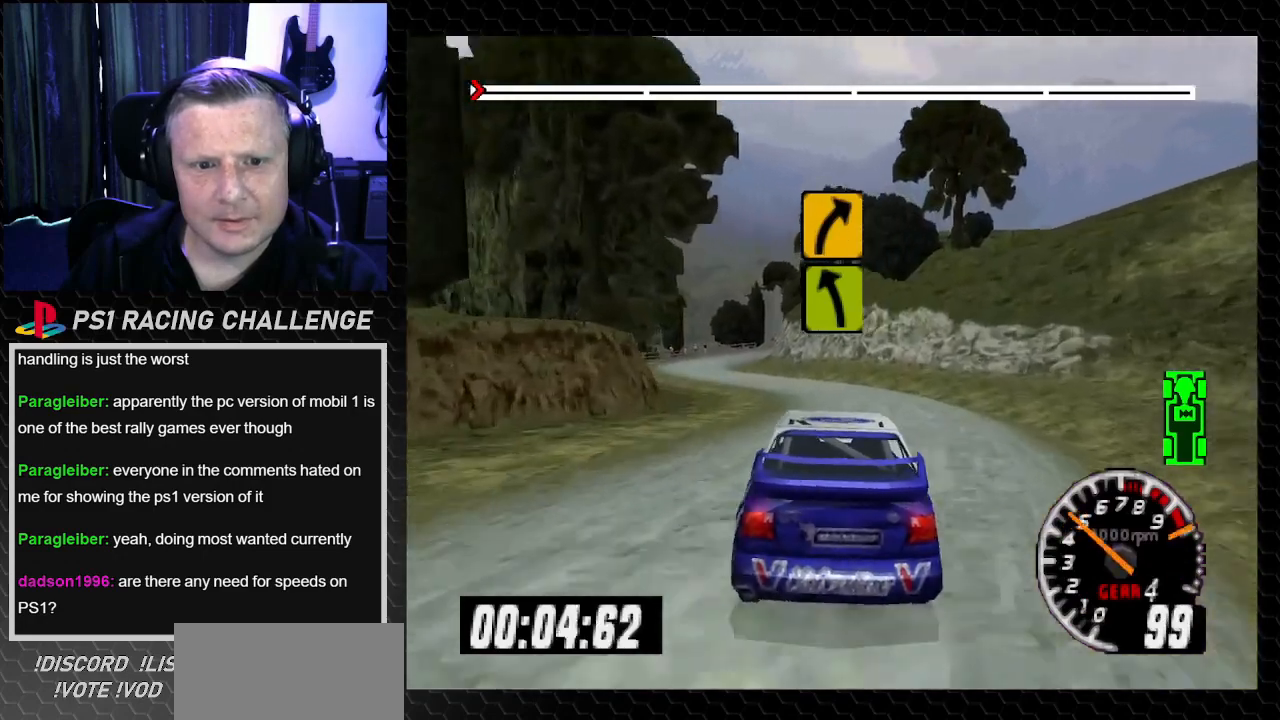
{"buttons": ["TRIANGLE", "DPAD_LEFT"], "left_stick": "left", "right_stick": "up", "events": [[101, "DPAD_LEFT", "up"], [101, "left_stick", "center"], [368, "DPAD_LEFT", "down"], [368, "left_stick", "left"]]}
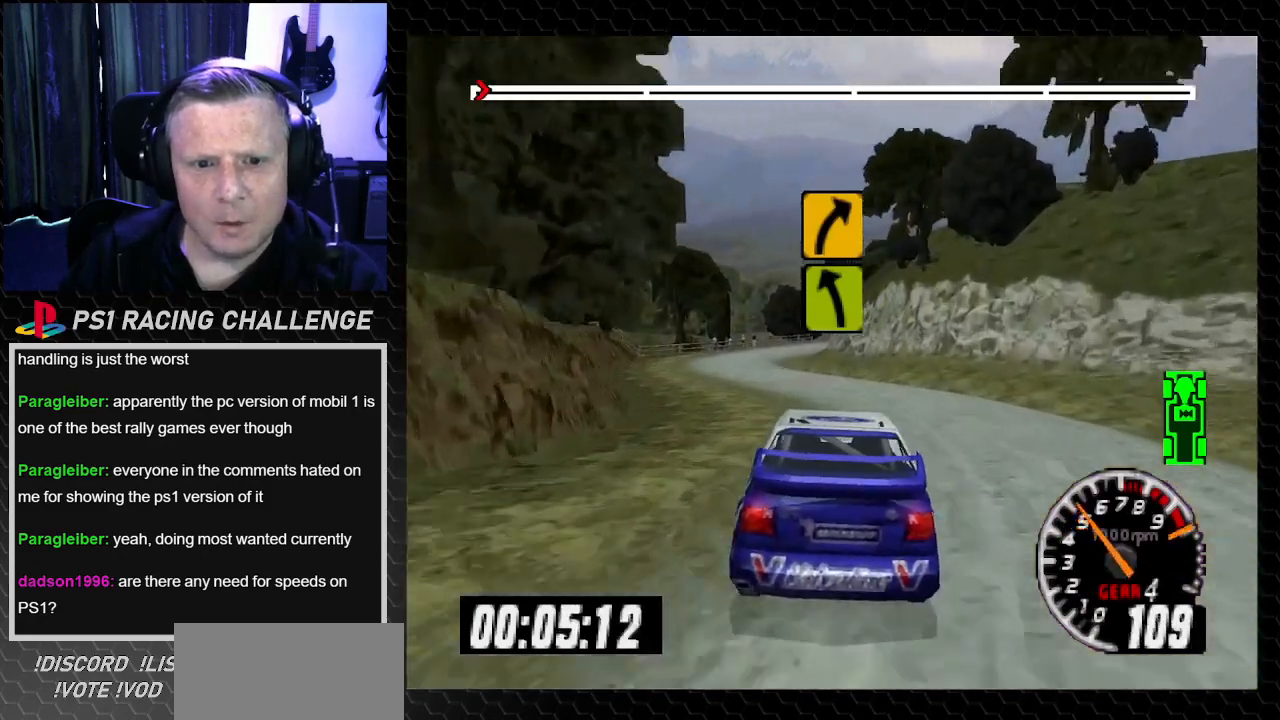
{"buttons": ["TRIANGLE"], "left_stick": "center", "right_stick": "up", "events": [[67, "left_stick", "center"], [100, "DPAD_LEFT", "up"], [234, "DPAD_LEFT", "down"], [234, "left_stick", "left"], [434, "DPAD_LEFT", "up"], [434, "left_stick", "center"]]}